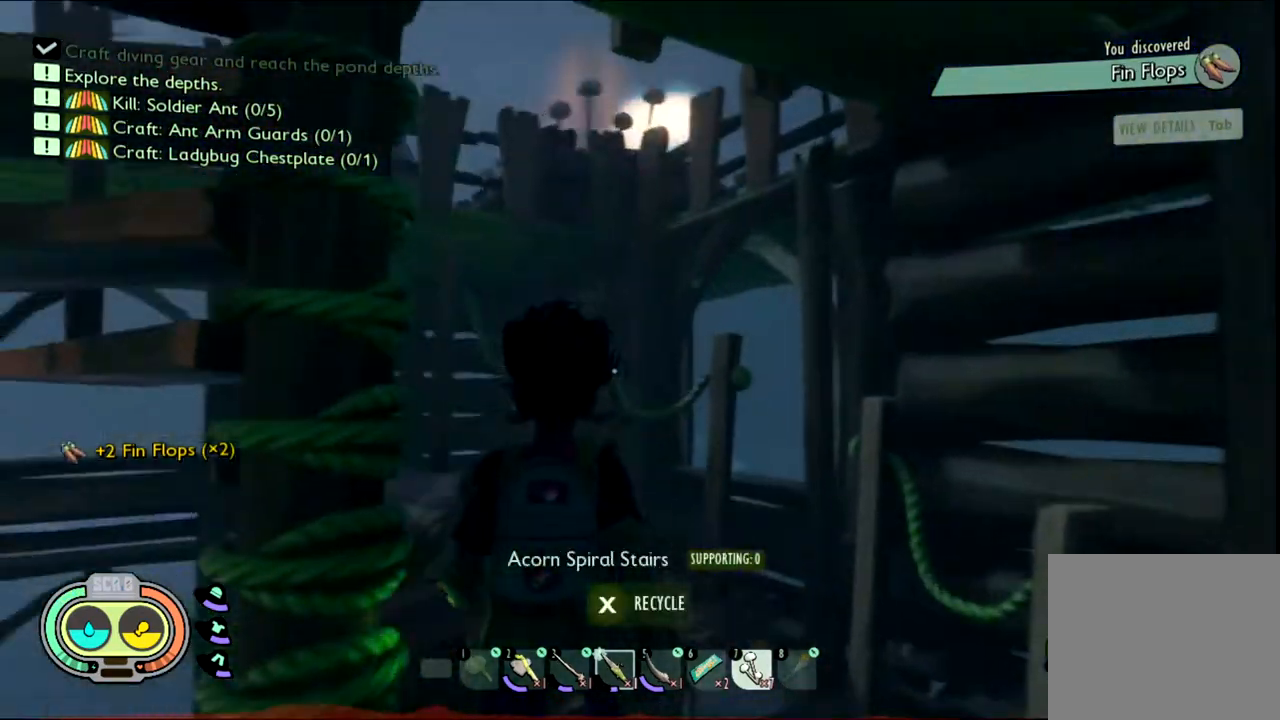
Gameplay with keyboard and mouse; each line is a JSON object with the keys and mouse buttons held at the frame after it. "events" lists presses ("down") and releases ("up") of "1", "2", "3", "4", "5", "a", "alt", "c", "caps_lock", "ctrl", "d", "e", "f", "g", "q", "r", "s", "shift", "space", "t", "tab", "v", "w", "x", "z", "mouse_left", "mouse_wheel" and "mouse_right" between this image and that frame as [ms after this image, input, new state], when the widget could be followed in between. "mouse_left", "mouse_wheel", "mouse_right" = the "left", "wheel", "right" buttons of the "mouse" list. No other keys are recorded. "wheel" means that the mouse wheel is clicked or scrolled. Not read: mouse_move.
{"keys": ["w"], "mouse": [], "events": []}
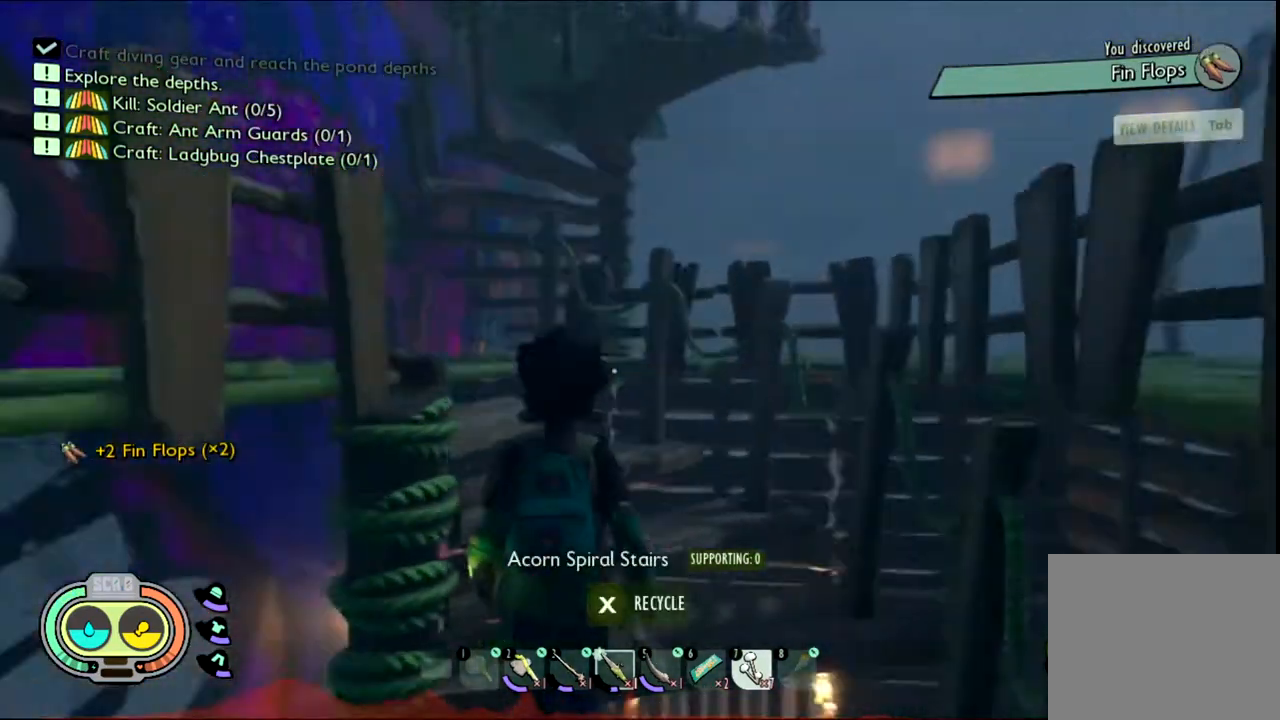
{"keys": ["w"], "mouse": [], "events": []}
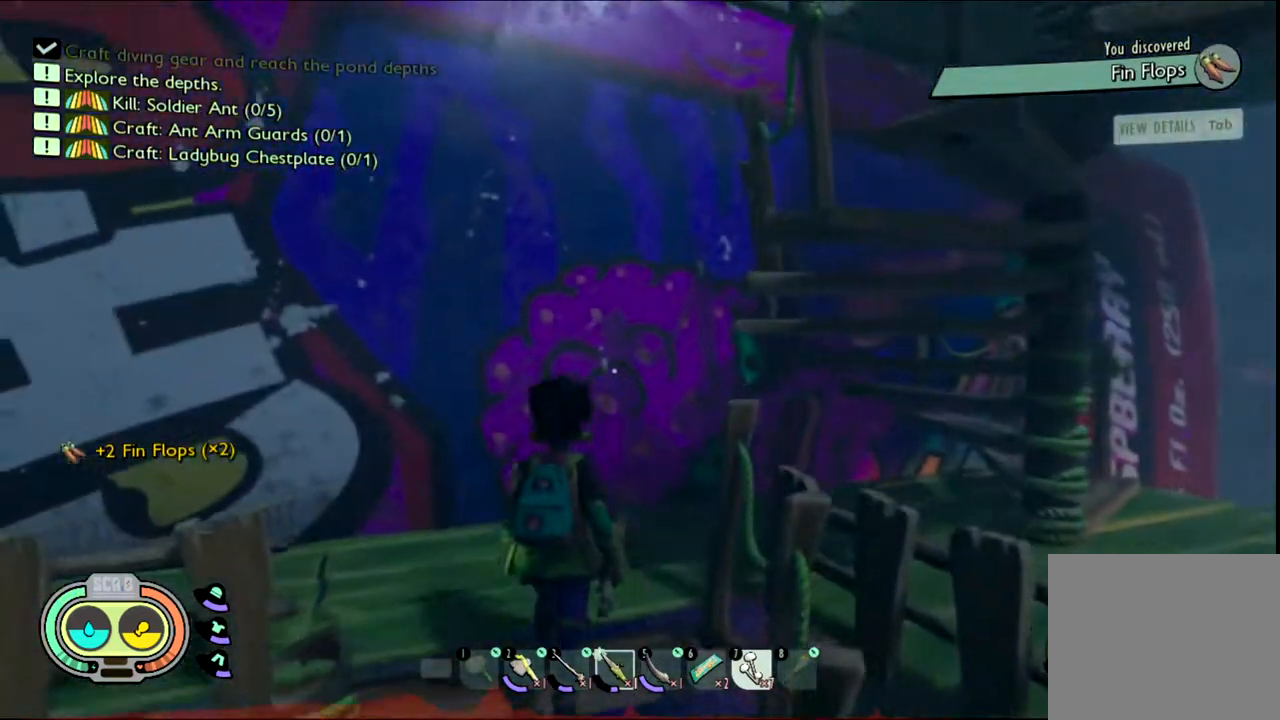
{"keys": ["w"], "mouse": [], "events": []}
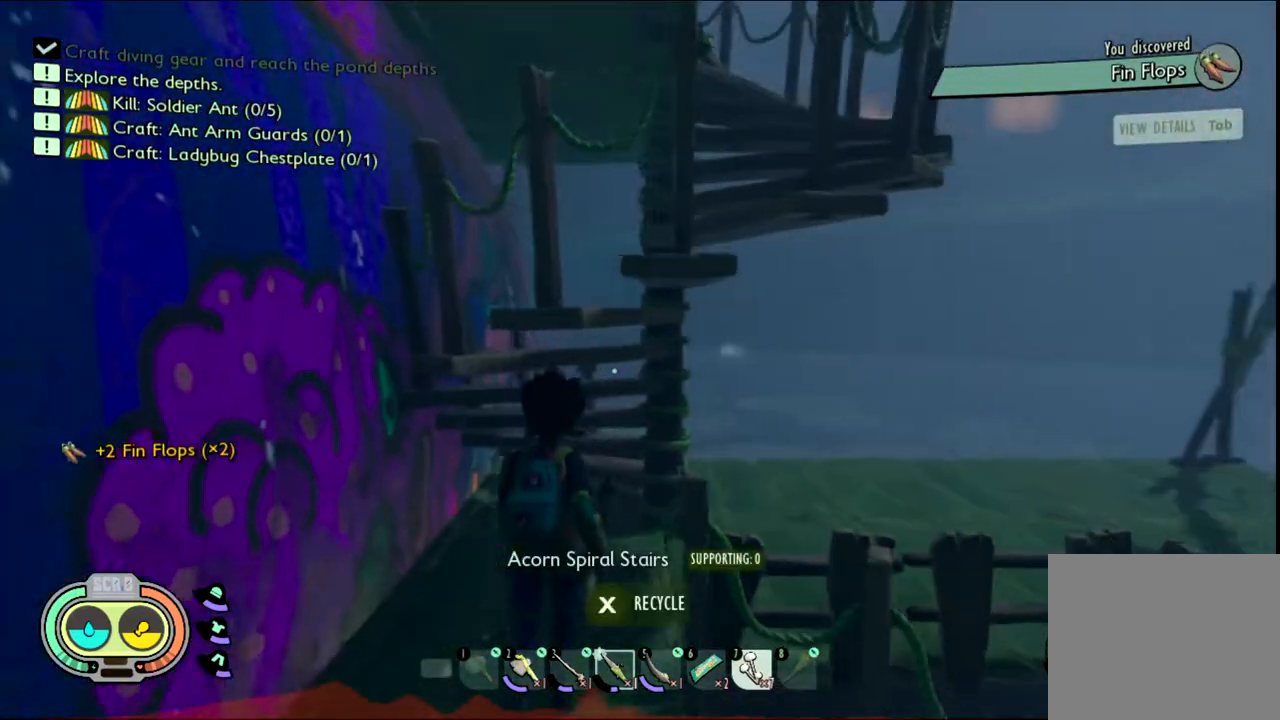
{"keys": ["shift", "w"], "mouse": [], "events": [[500, "shift", "down"]]}
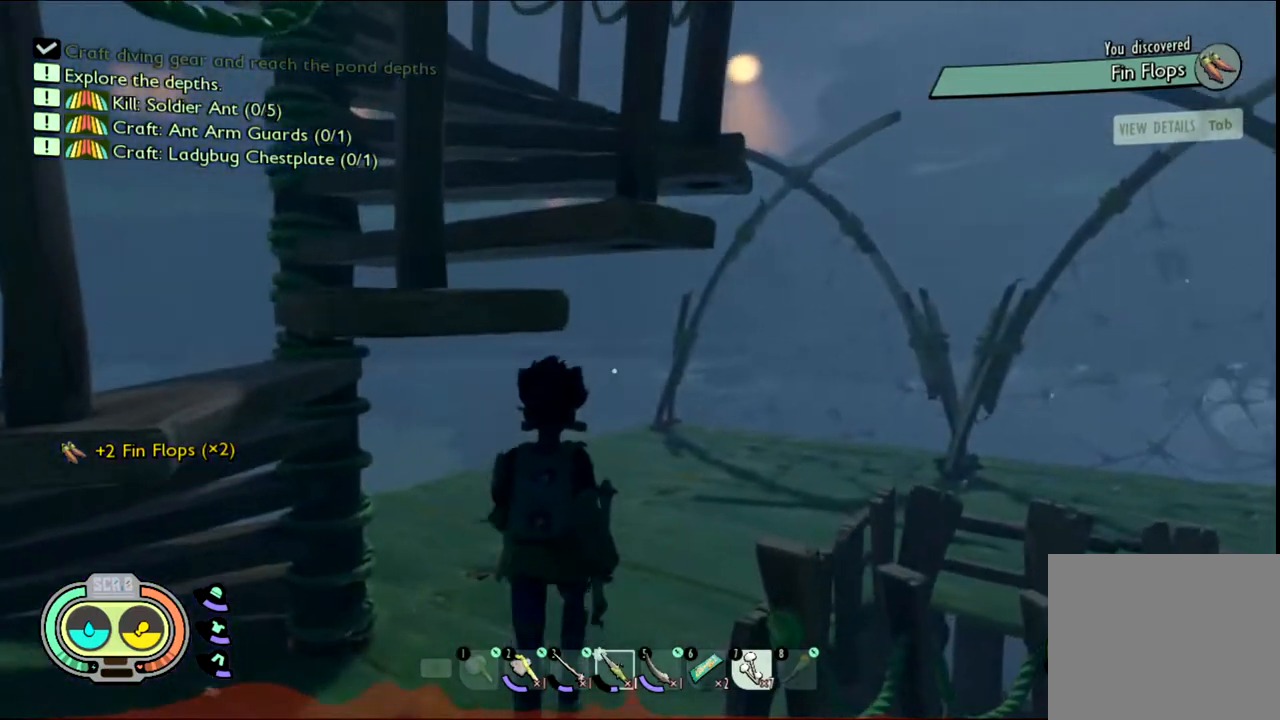
{"keys": ["w"], "mouse": [], "events": [[467, "shift", "up"]]}
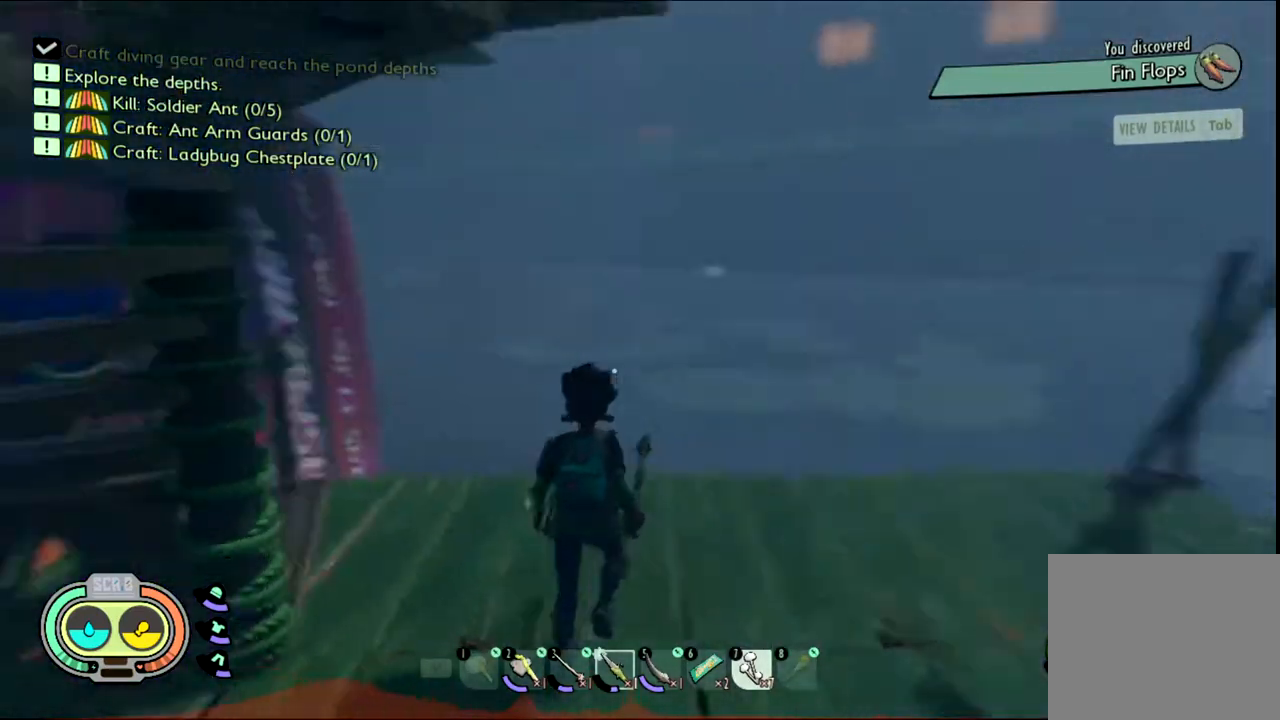
{"keys": ["w"], "mouse": [], "events": []}
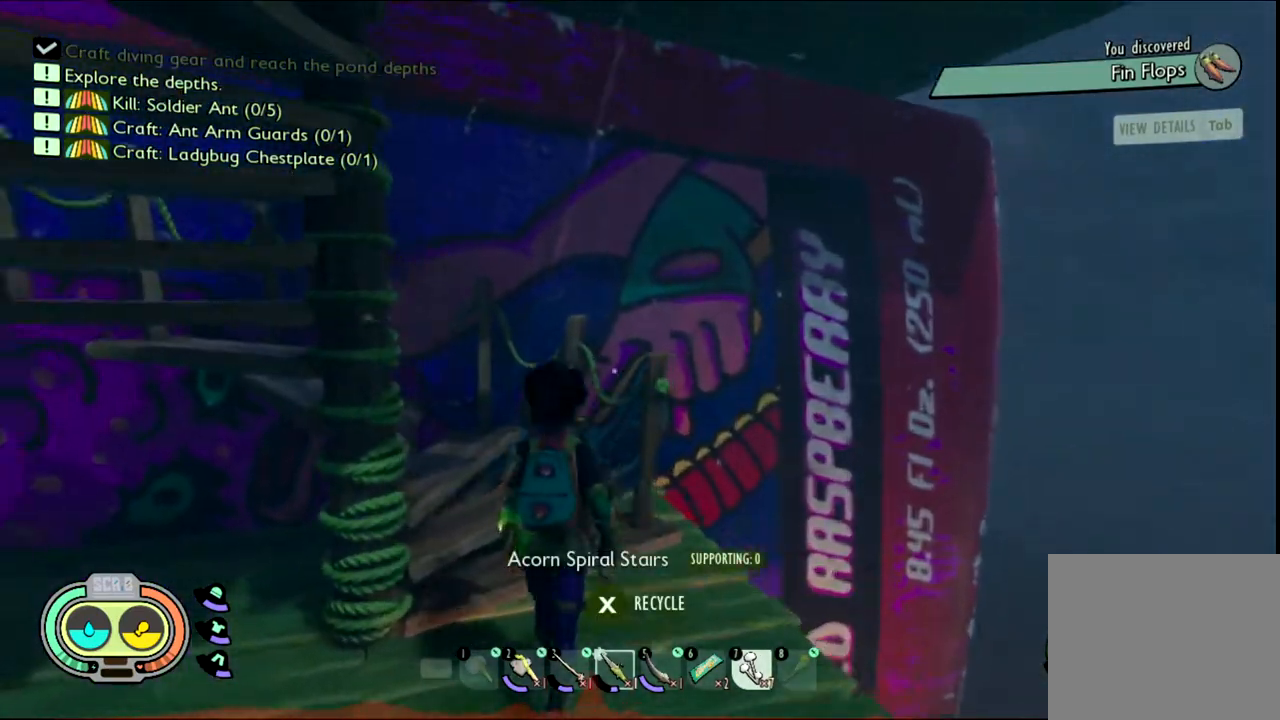
{"keys": ["shift", "w"], "mouse": [], "events": [[150, "shift", "down"]]}
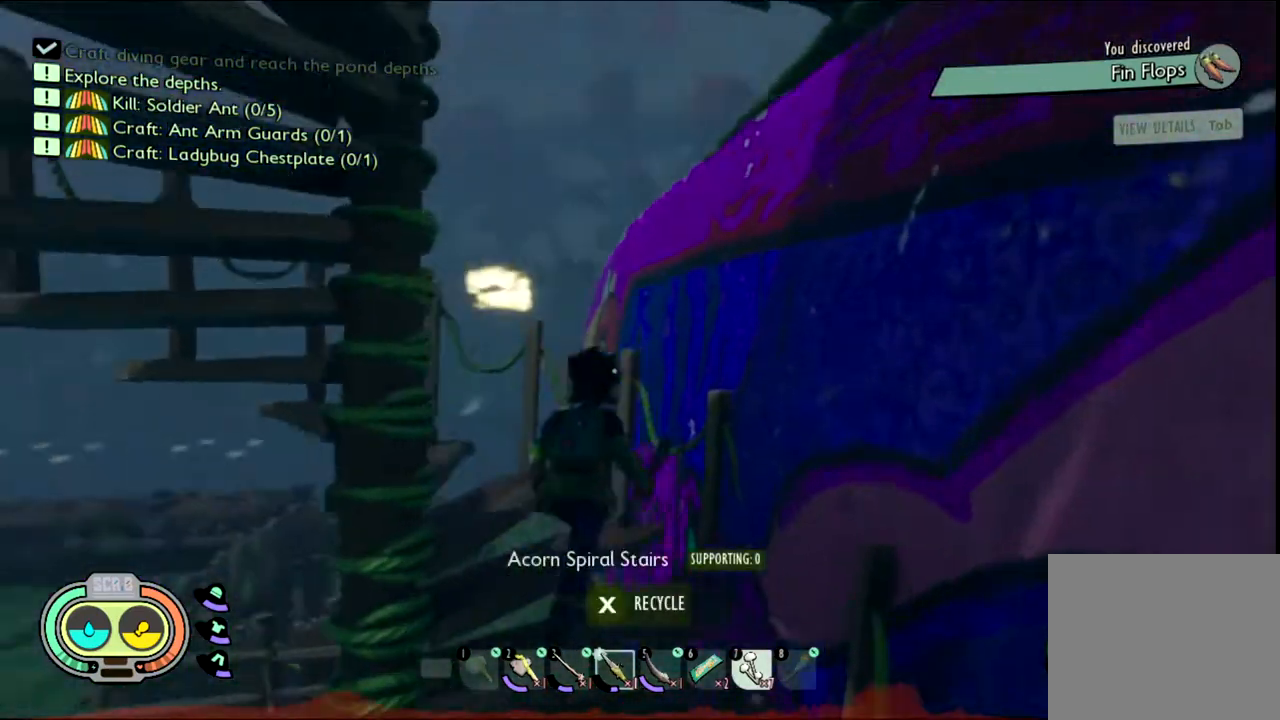
{"keys": ["w"], "mouse": [], "events": [[67, "shift", "up"]]}
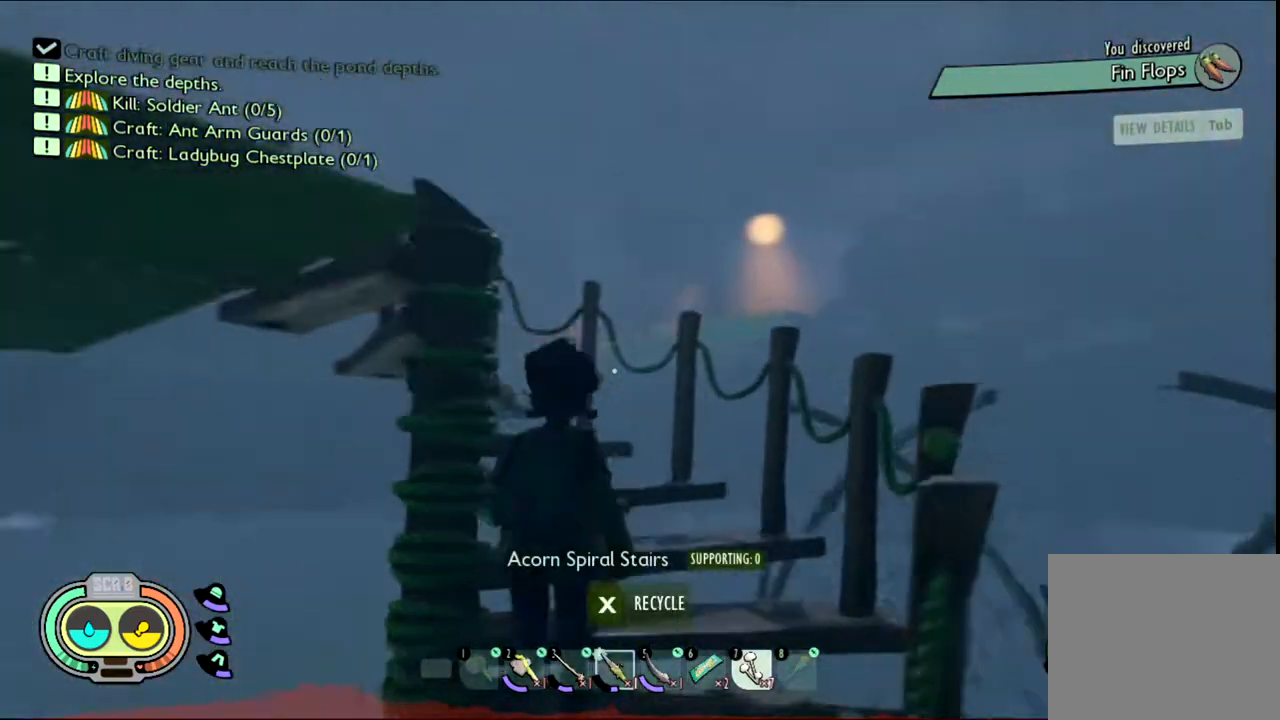
{"keys": ["shift", "w"], "mouse": [], "events": [[367, "shift", "down"]]}
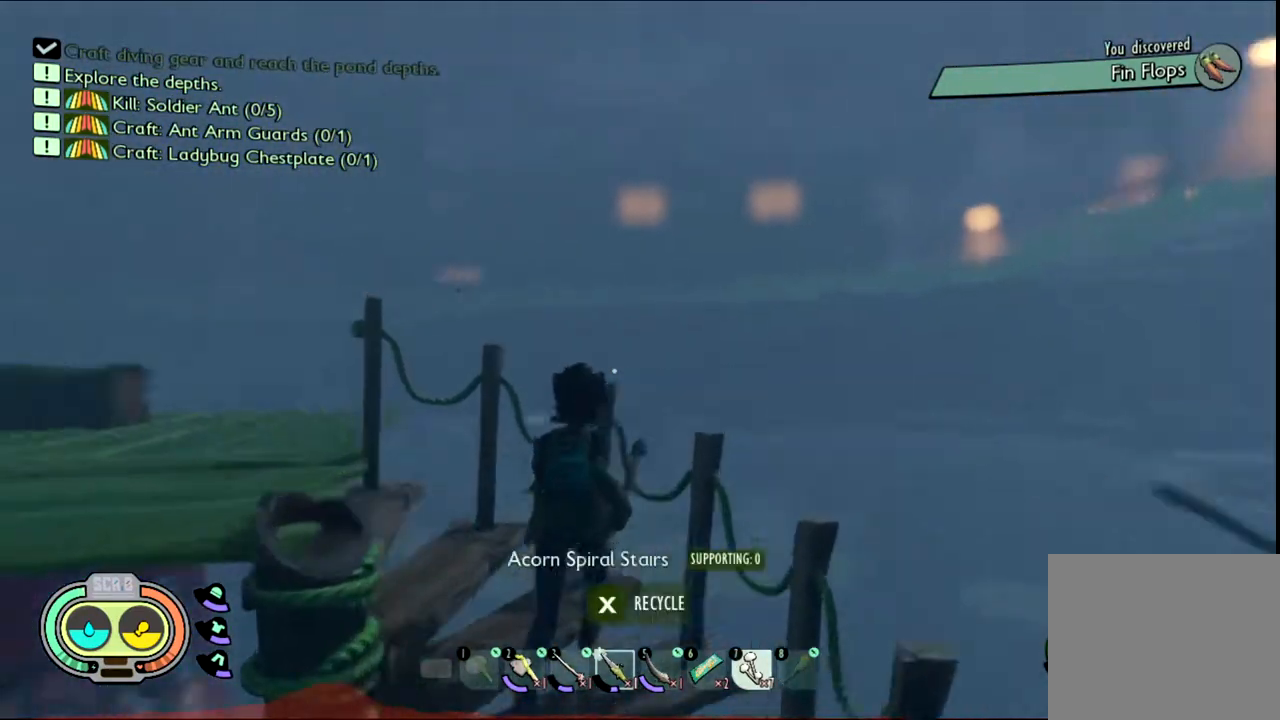
{"keys": ["shift", "w"], "mouse": [], "events": []}
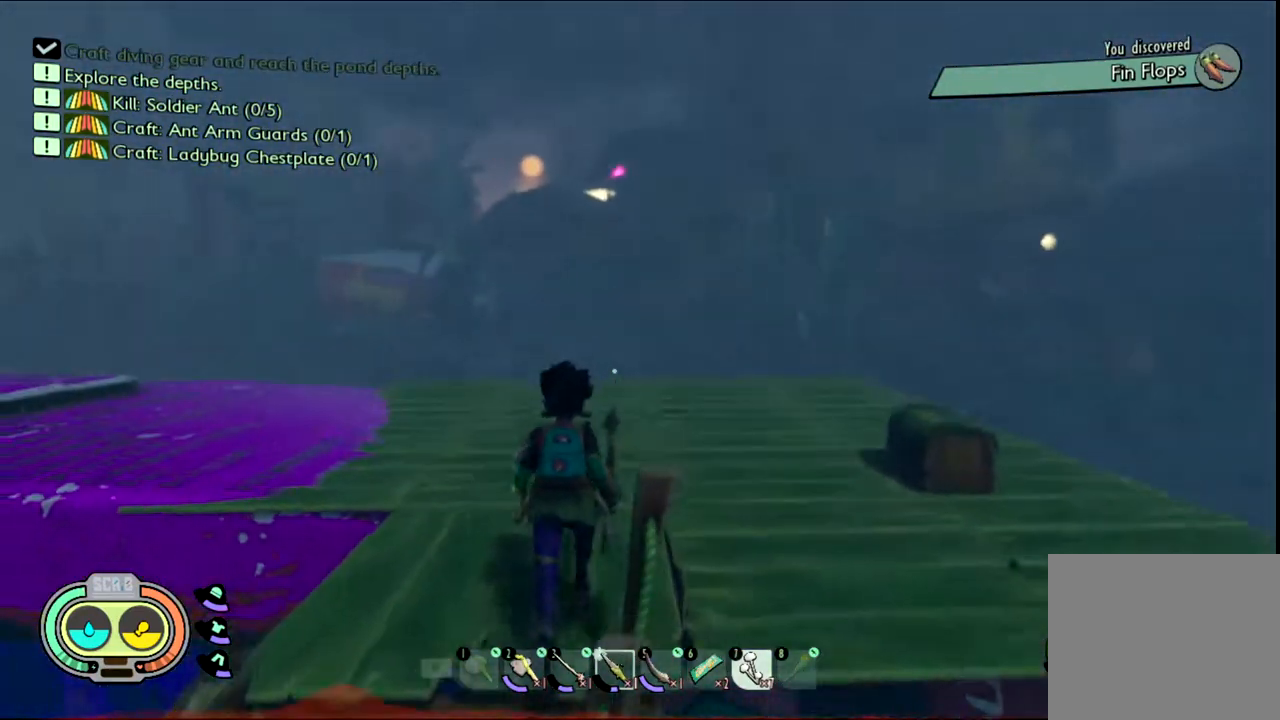
{"keys": ["w"], "mouse": [], "events": [[267, "shift", "up"]]}
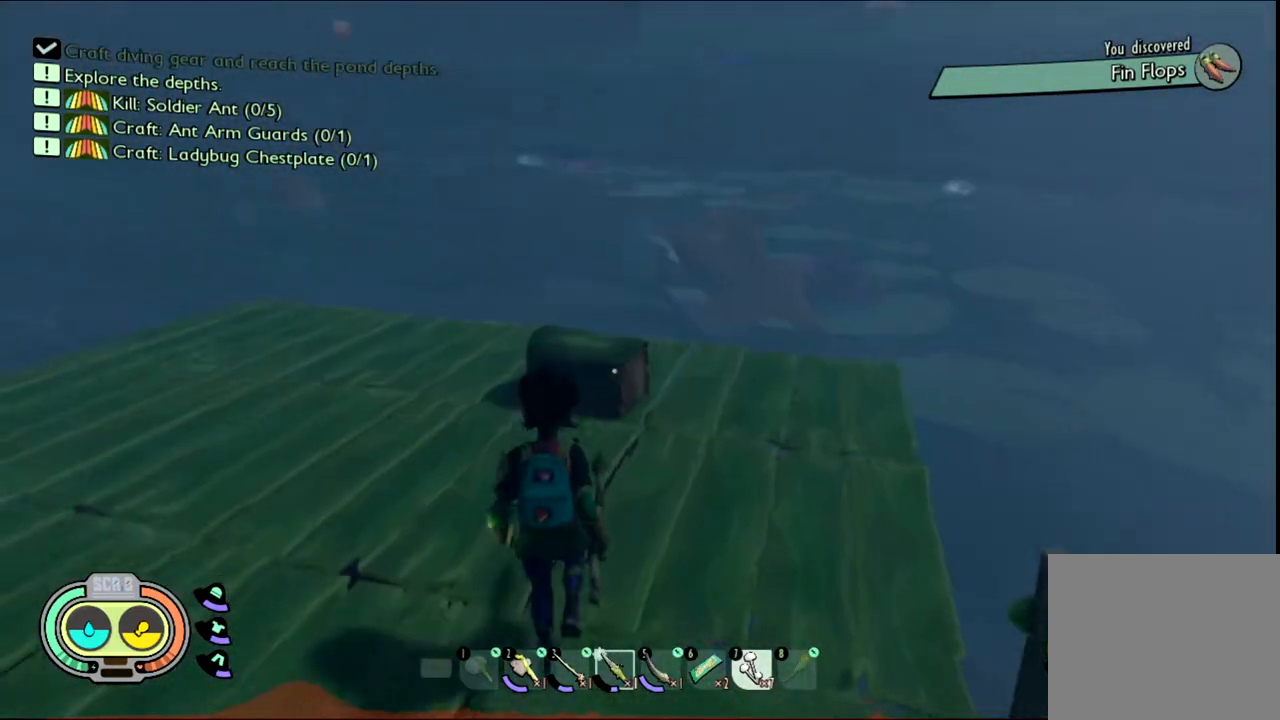
{"keys": [], "mouse": [], "events": [[417, "w", "up"]]}
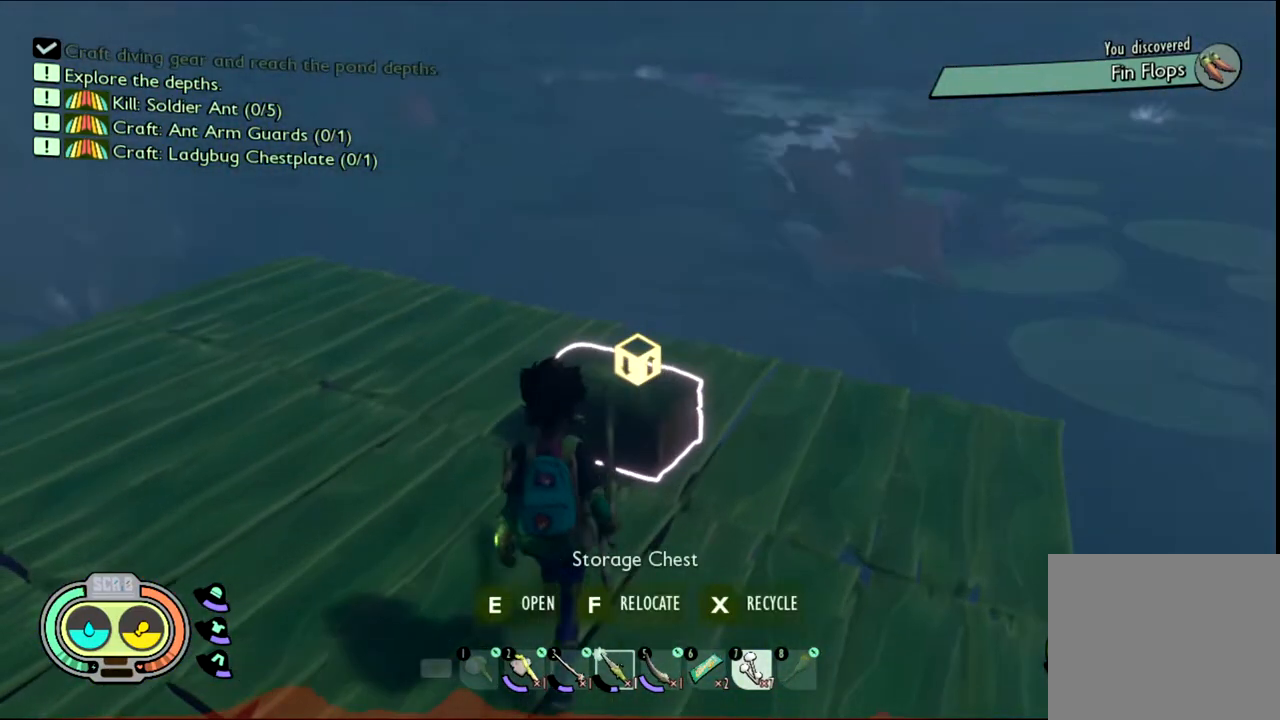
{"keys": [], "mouse": [], "events": [[50, "e", "down"], [150, "e", "up"]]}
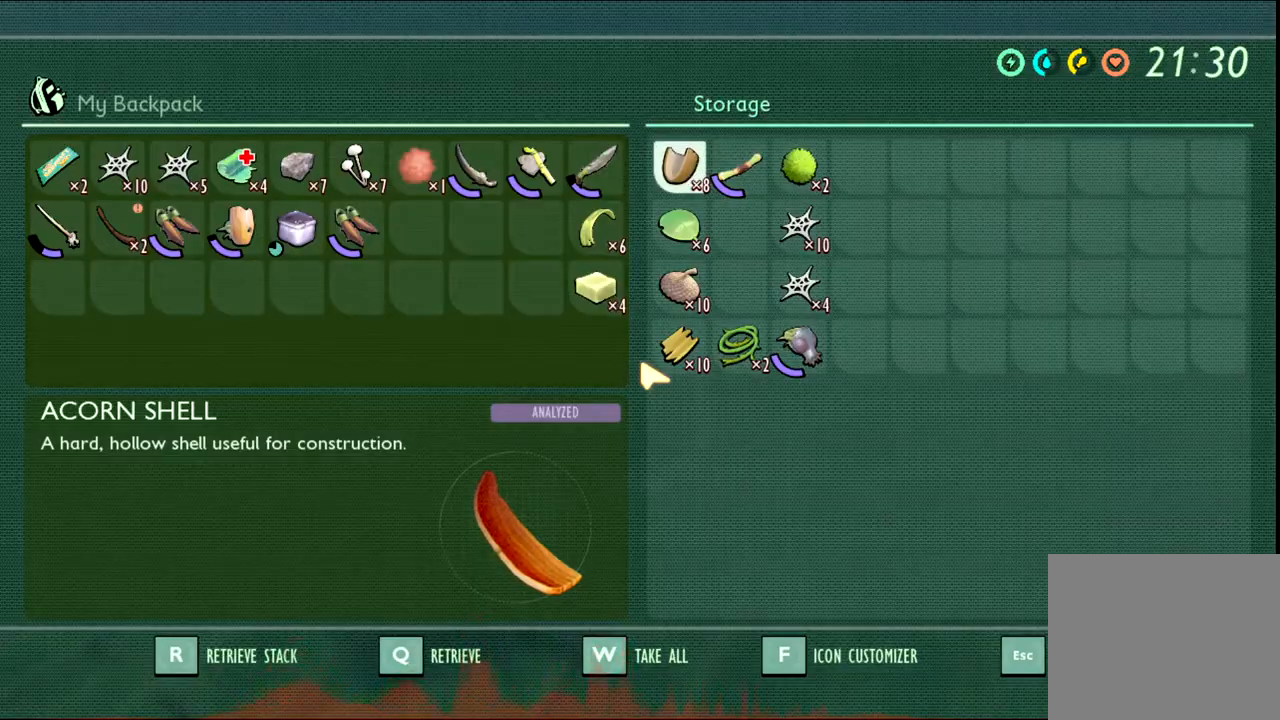
{"keys": [], "mouse": [], "events": []}
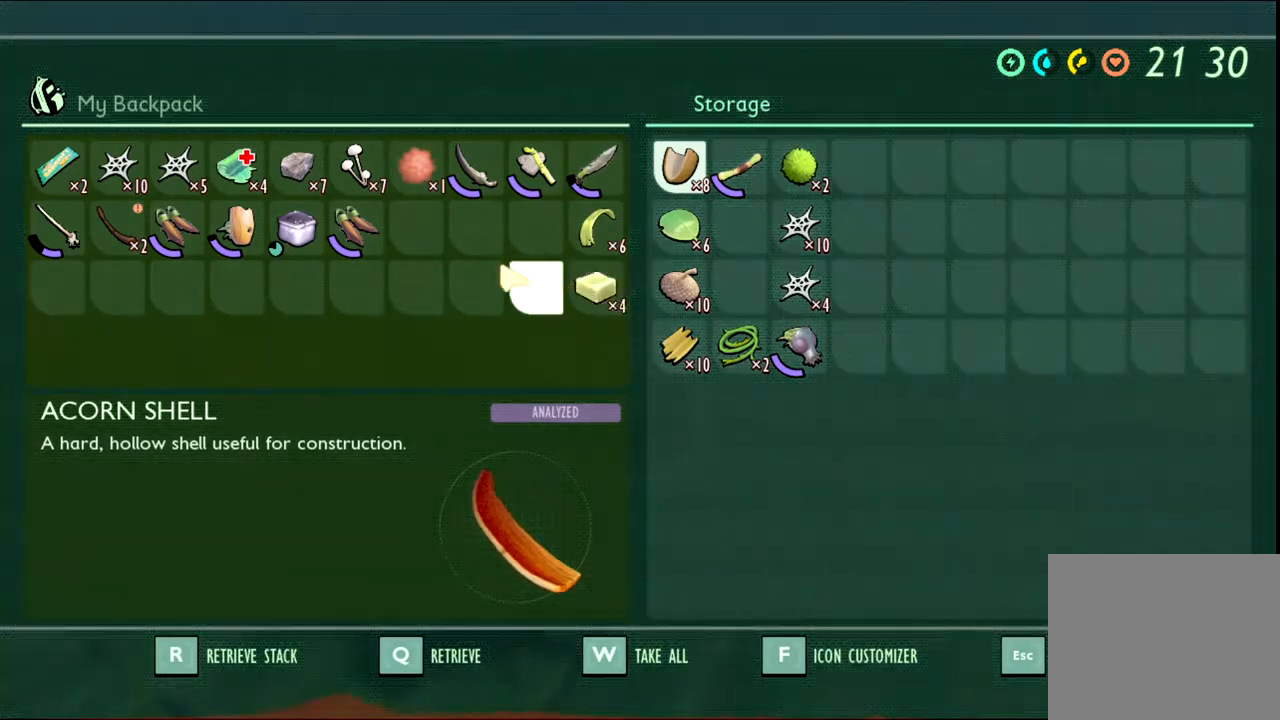
{"keys": [], "mouse": [], "events": []}
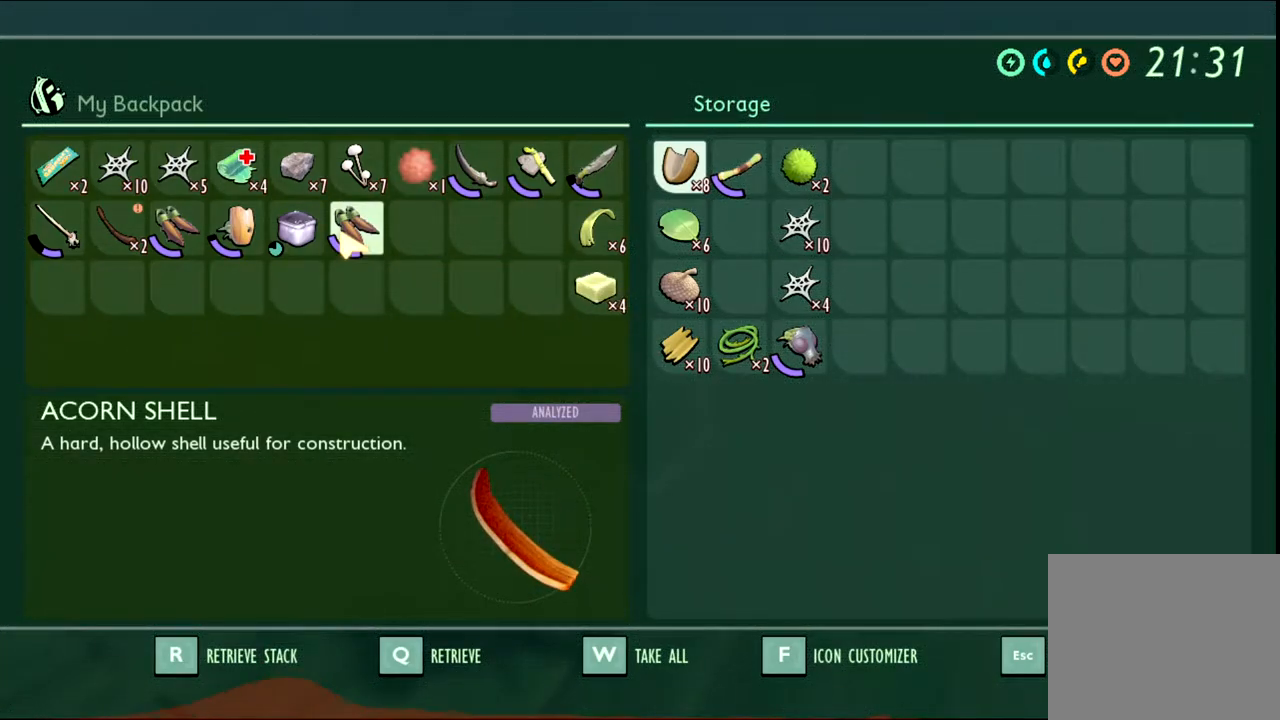
{"keys": [], "mouse": ["left"], "events": [[150, "mouse_left", "down"]]}
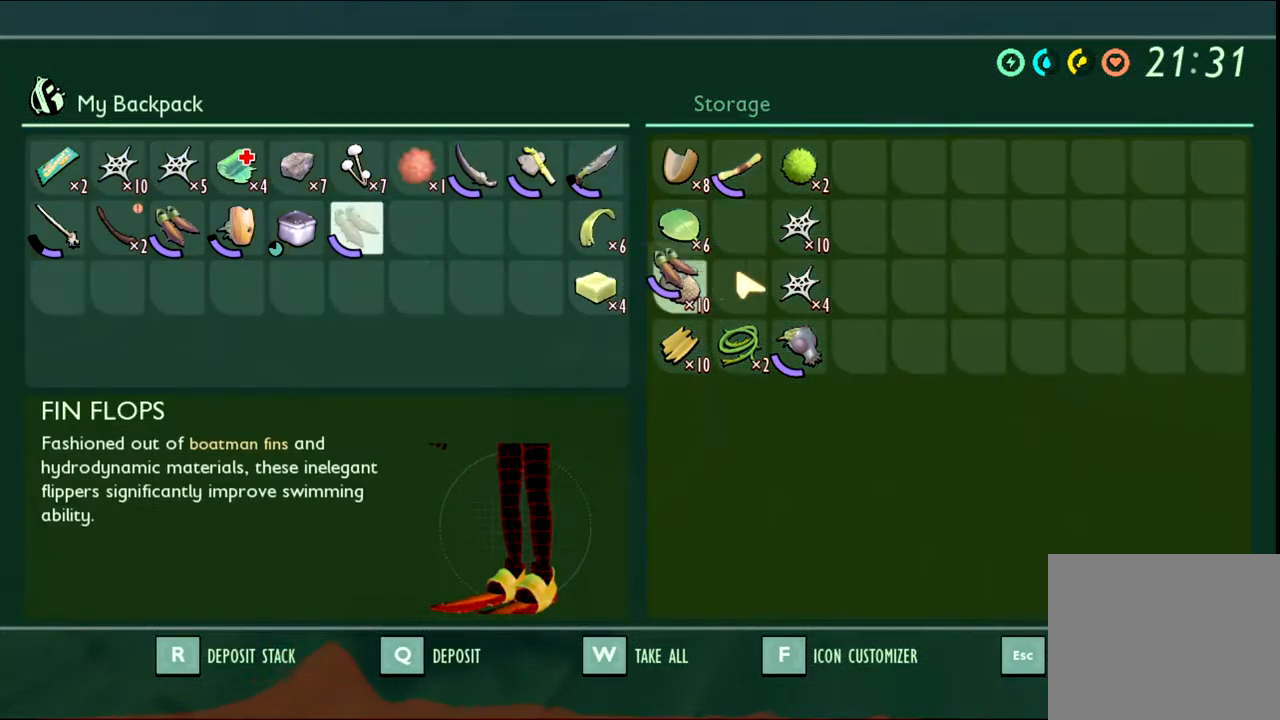
{"keys": [], "mouse": ["left"], "events": []}
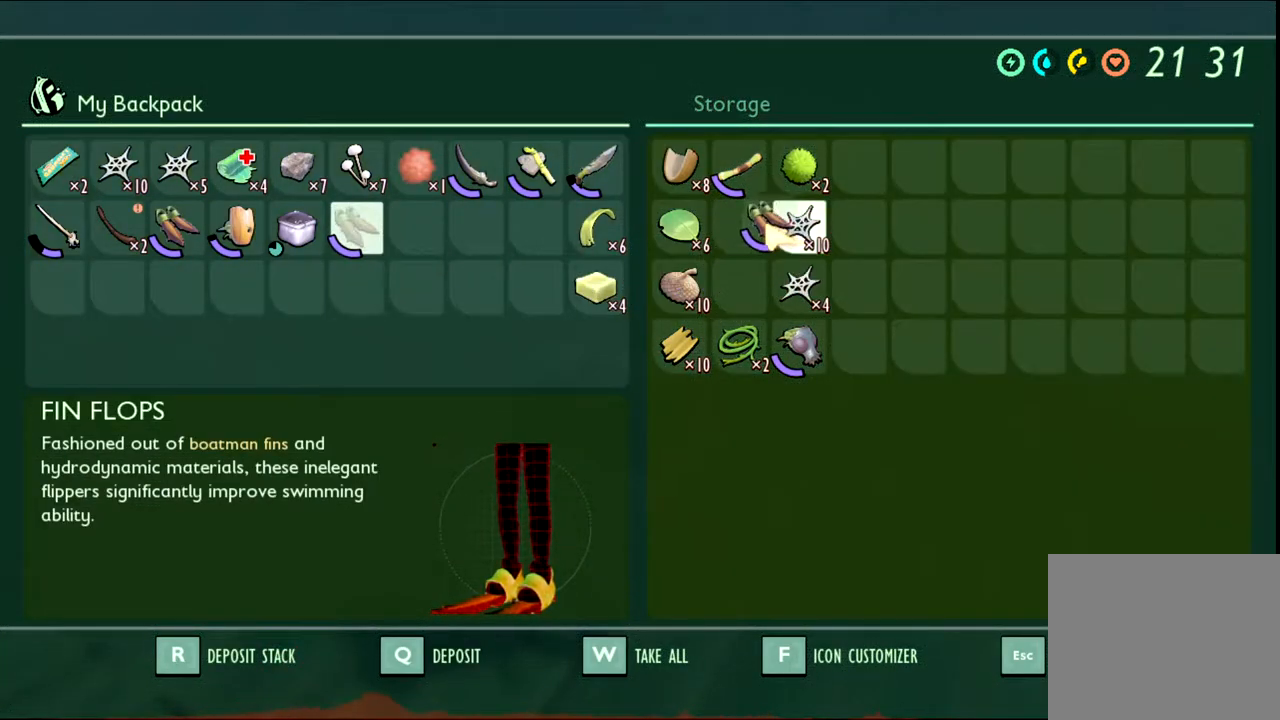
{"keys": [], "mouse": [], "events": [[267, "mouse_left", "up"]]}
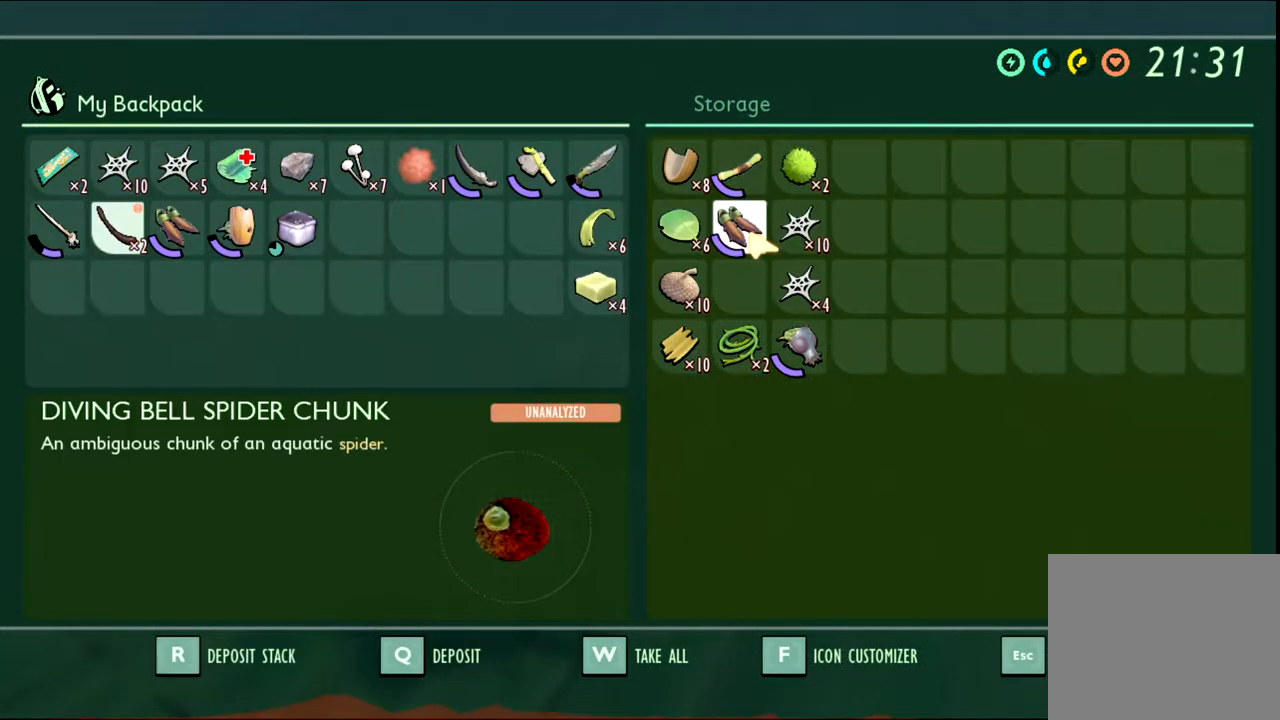
{"keys": ["e"], "mouse": [], "events": [[367, "e", "down"]]}
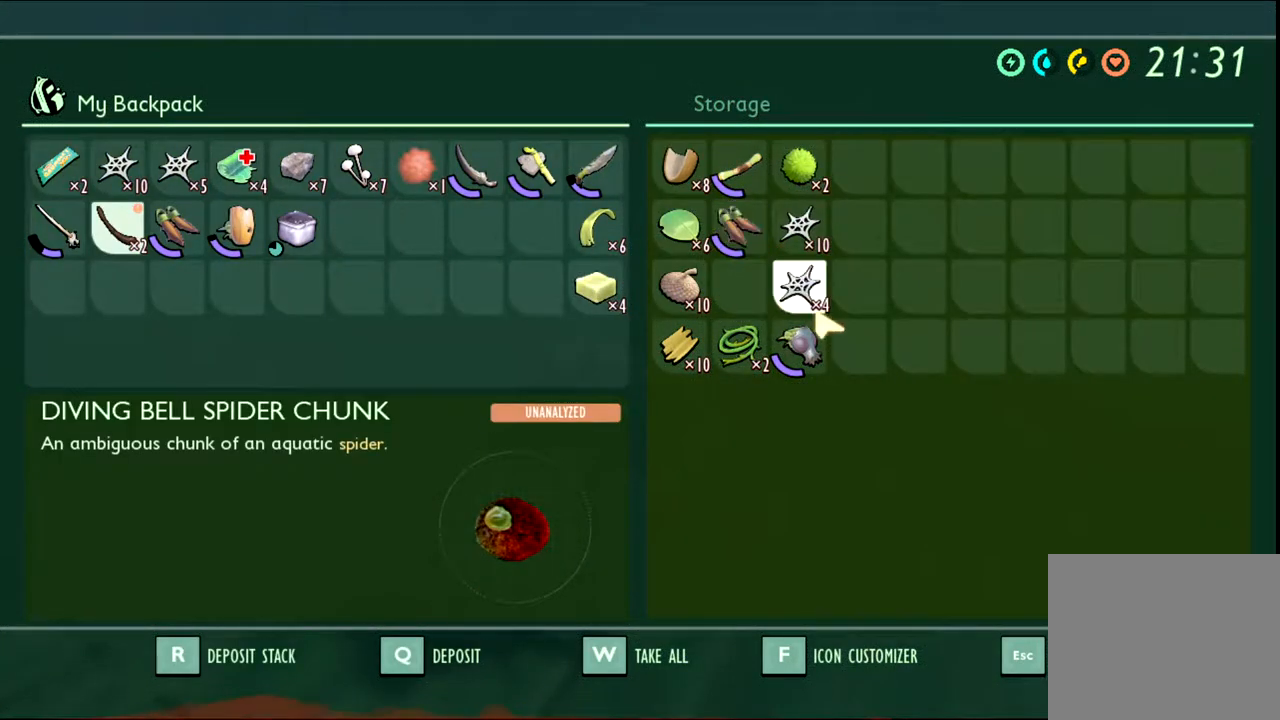
{"keys": [], "mouse": [], "events": [[17, "e", "up"]]}
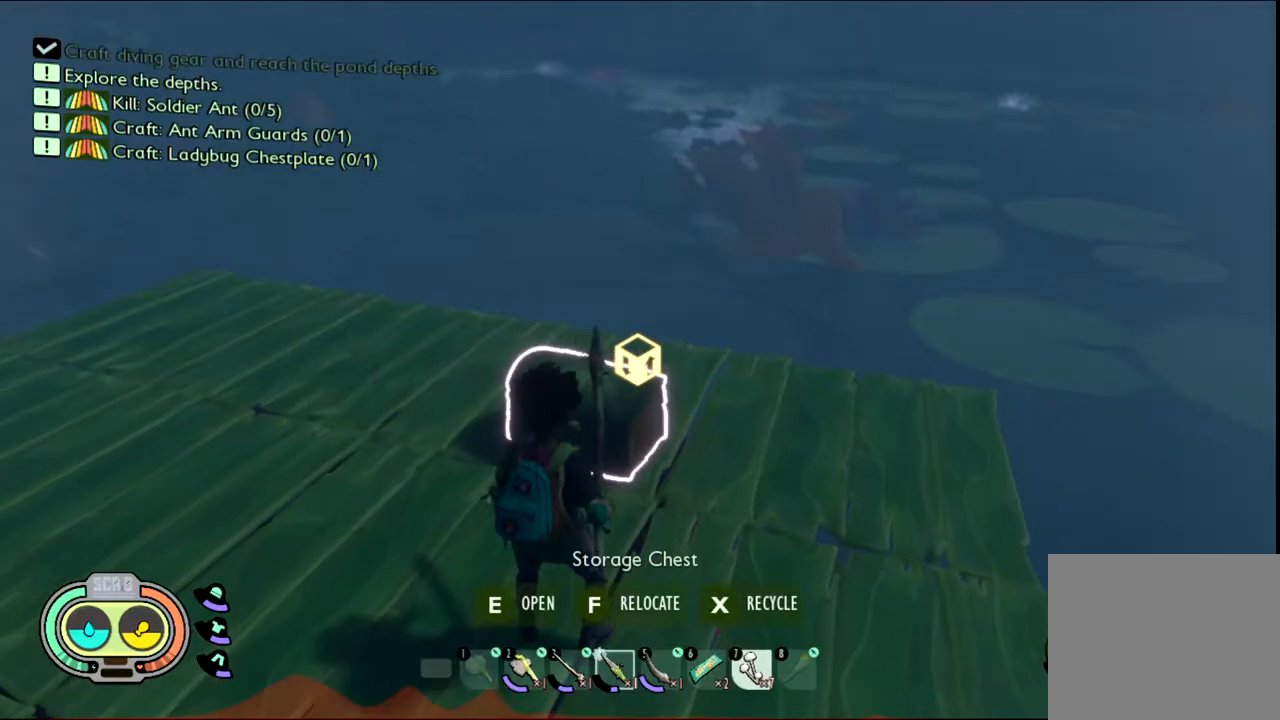
{"keys": [], "mouse": [], "events": []}
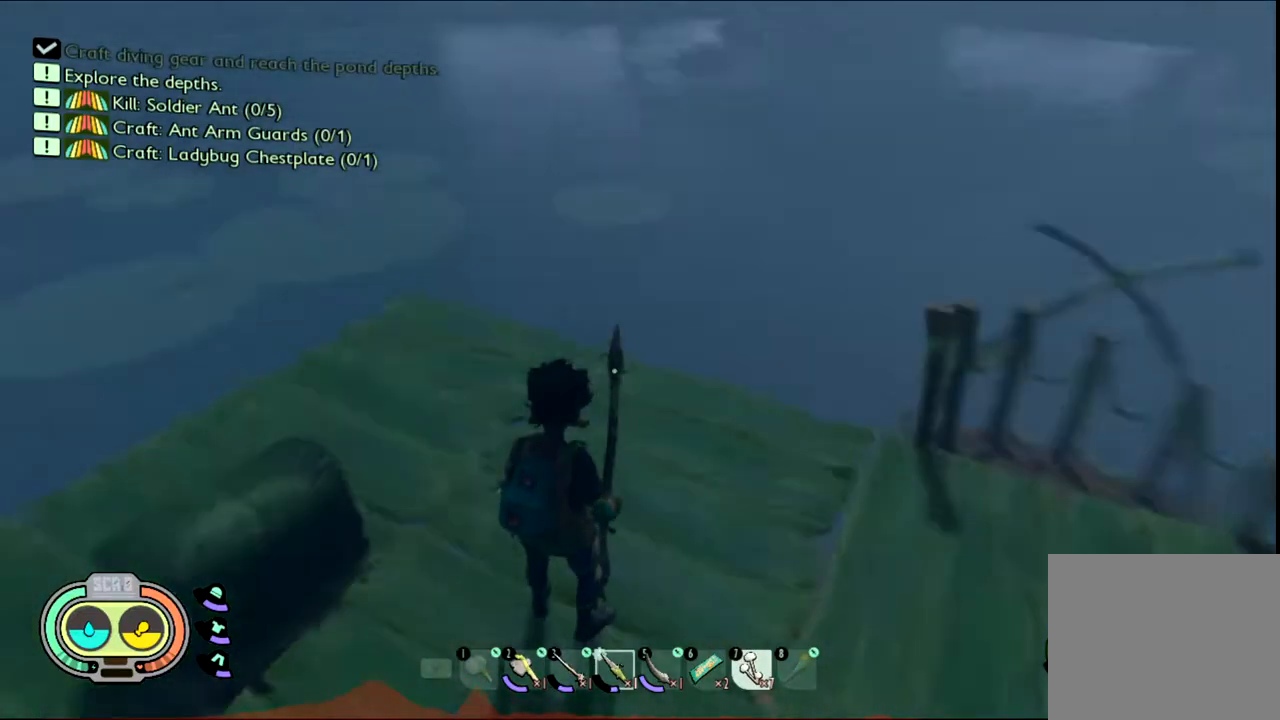
{"keys": ["w"], "mouse": [], "events": [[500, "w", "down"]]}
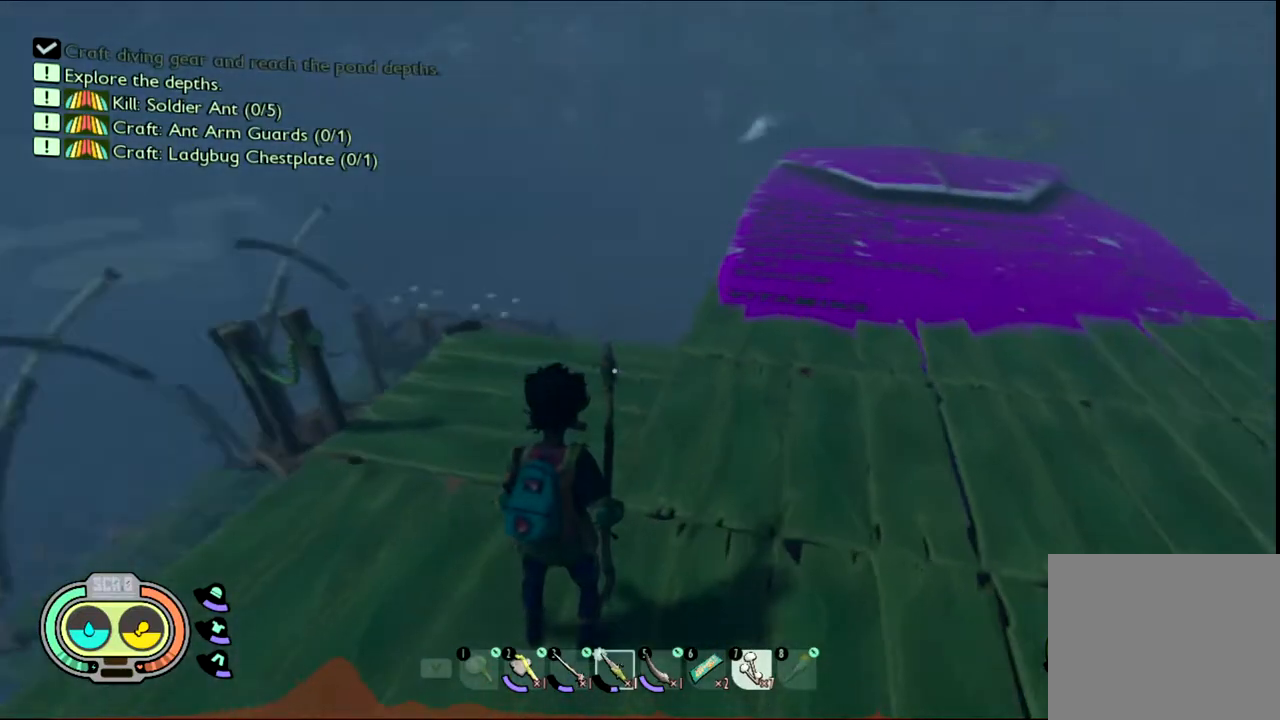
{"keys": ["w"], "mouse": [], "events": []}